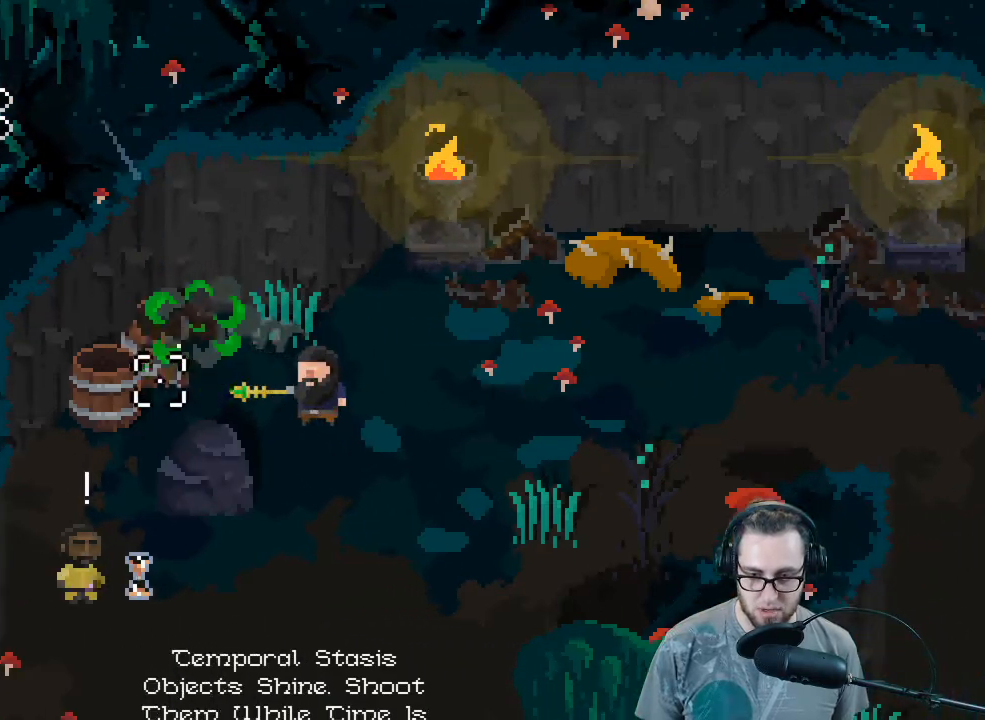
Gameplay with a controller (Xbox layout); each line is a JSON object with the inputs held at the frame after it. "events" lists button and stick changes between this image and that frame as [ms after this image, input, new state], when the widget could be followed in between.
{"buttons": [], "left_stick": "right", "right_stick": "center", "events": [[33, "left_stick", "down-left"], [100, "R2", "down"], [133, "left_stick", "center"], [233, "R2", "up"], [467, "left_stick", "right"]]}
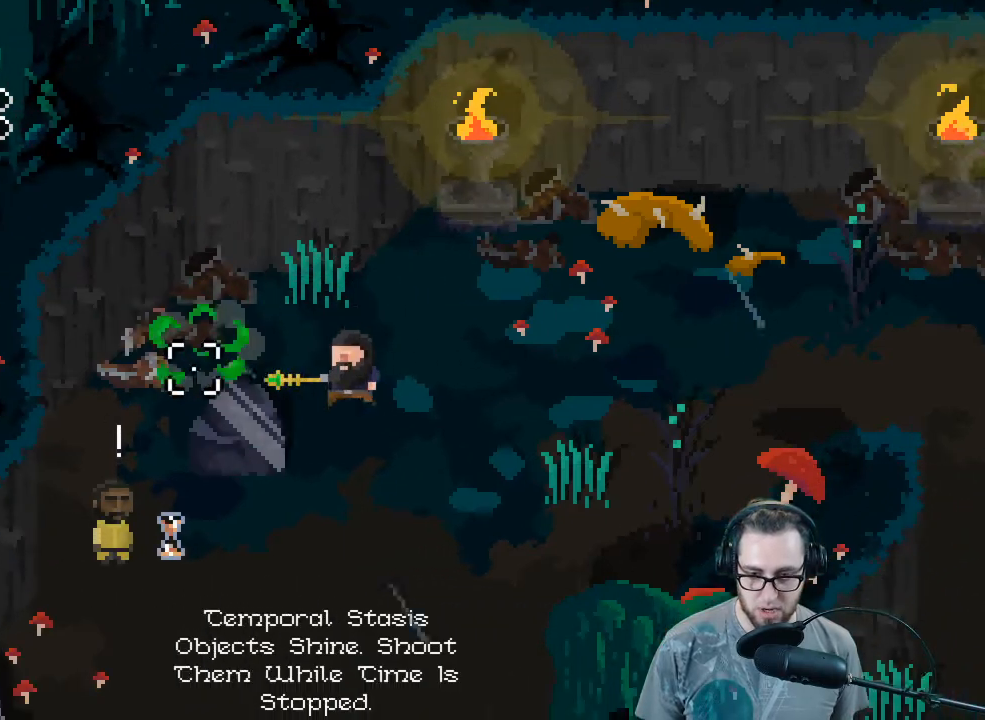
{"buttons": [], "left_stick": "up-left", "right_stick": "center", "events": [[167, "left_stick", "center"], [300, "left_stick", "up-left"]]}
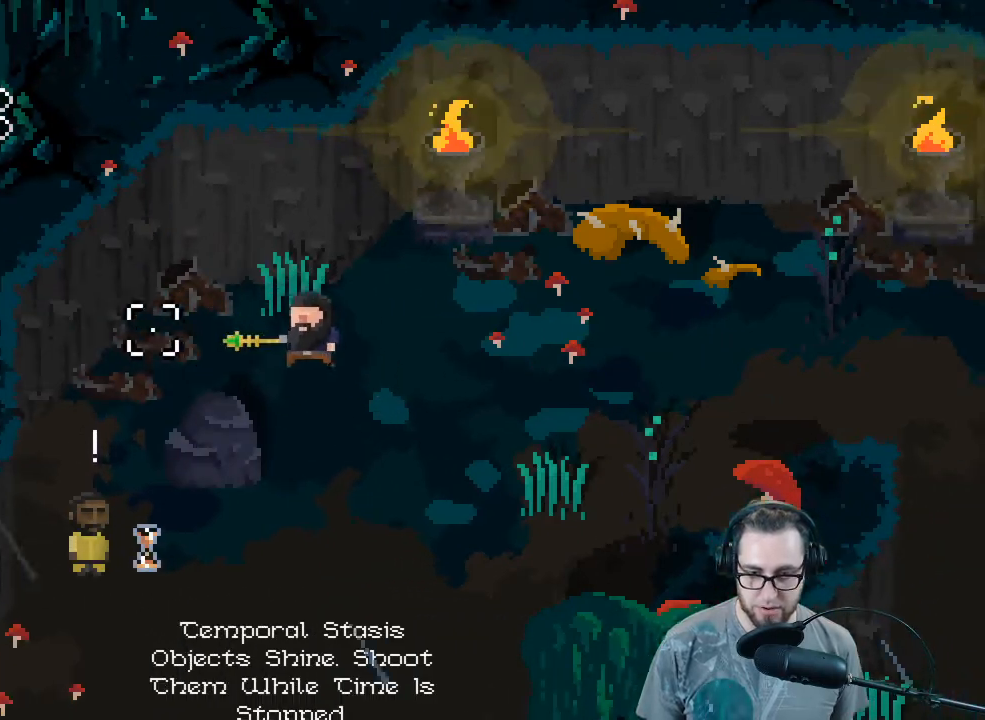
{"buttons": [], "left_stick": "down-left", "right_stick": "center", "events": [[367, "left_stick", "down-left"]]}
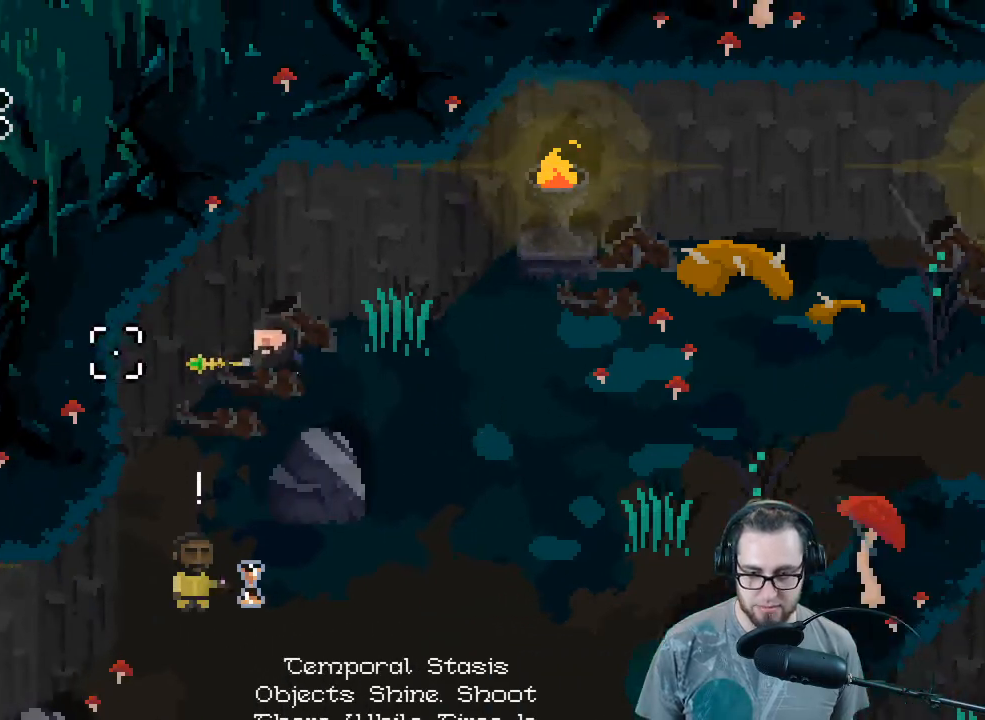
{"buttons": [], "left_stick": "up-right", "right_stick": "center", "events": [[233, "left_stick", "down-right"], [300, "left_stick", "up-right"]]}
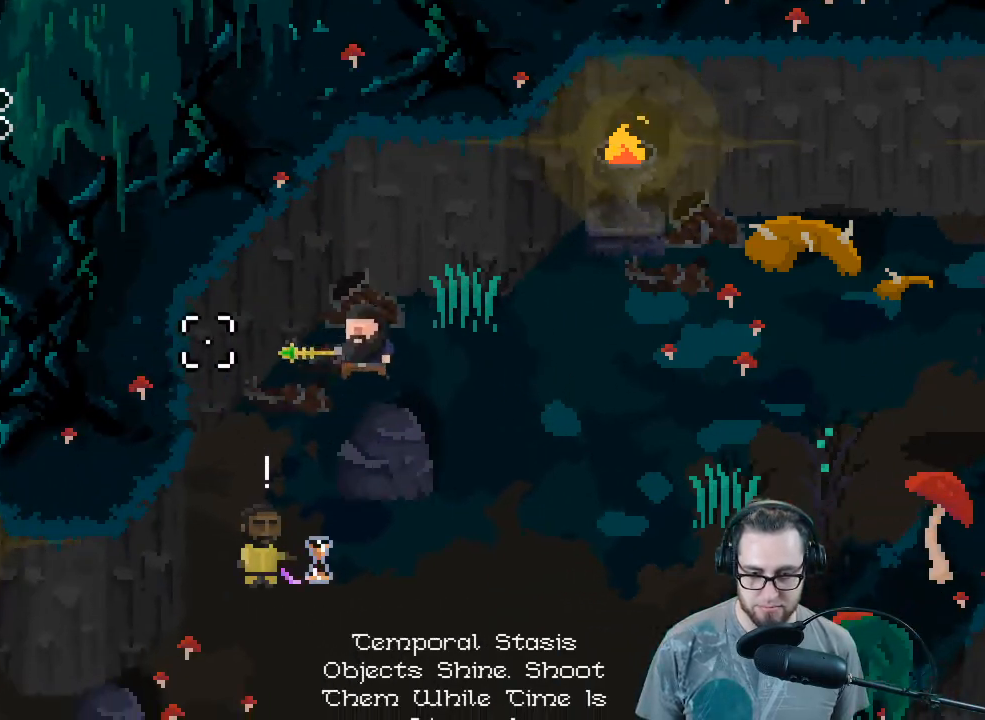
{"buttons": [], "left_stick": "down", "right_stick": "center", "events": [[67, "left_stick", "right"], [200, "left_stick", "down-right"], [367, "left_stick", "down"]]}
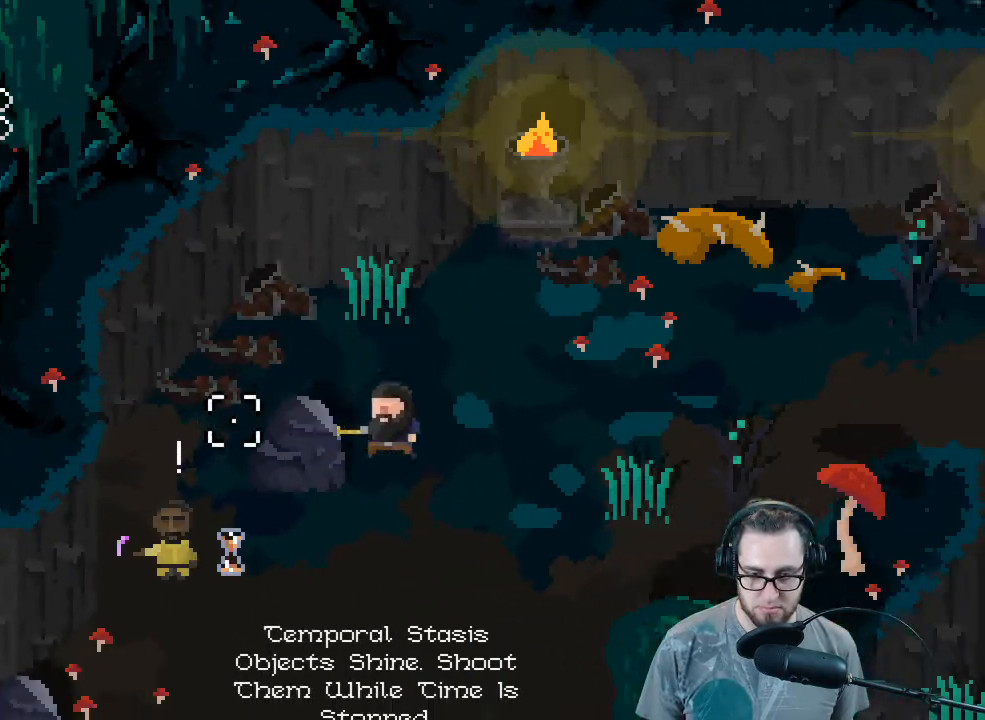
{"buttons": [], "left_stick": "down-right", "right_stick": "center", "events": [[67, "left_stick", "center"], [100, "R2", "down"], [233, "R2", "up"], [233, "left_stick", "right"], [467, "left_stick", "down-right"]]}
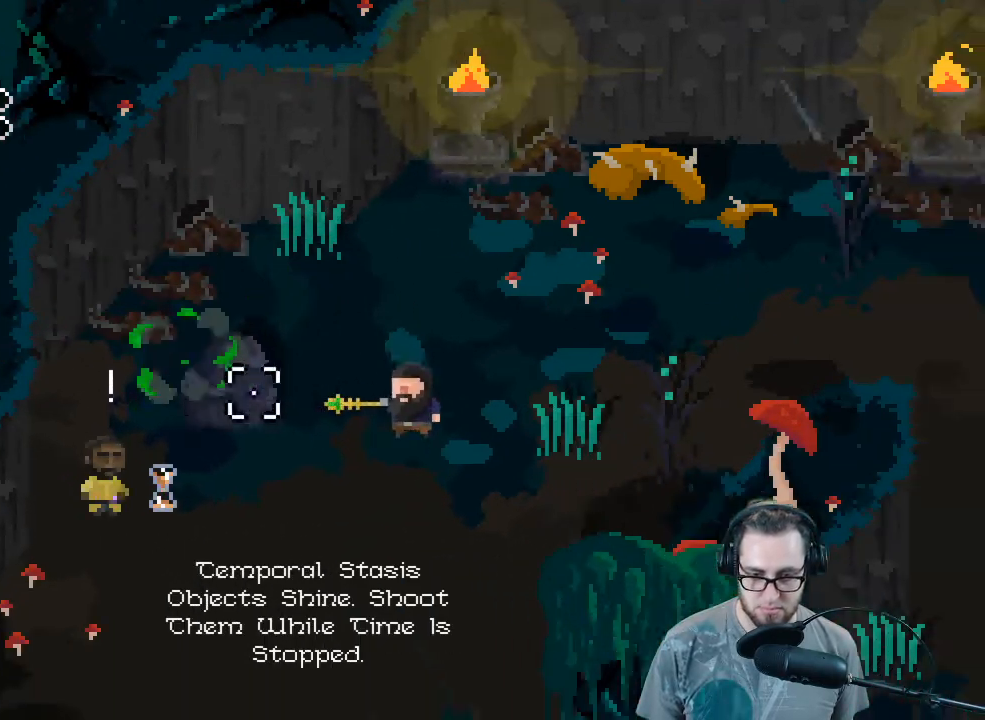
{"buttons": [], "left_stick": "up", "right_stick": "center", "events": [[33, "left_stick", "down"], [100, "left_stick", "down-left"], [233, "left_stick", "center"], [467, "left_stick", "up"]]}
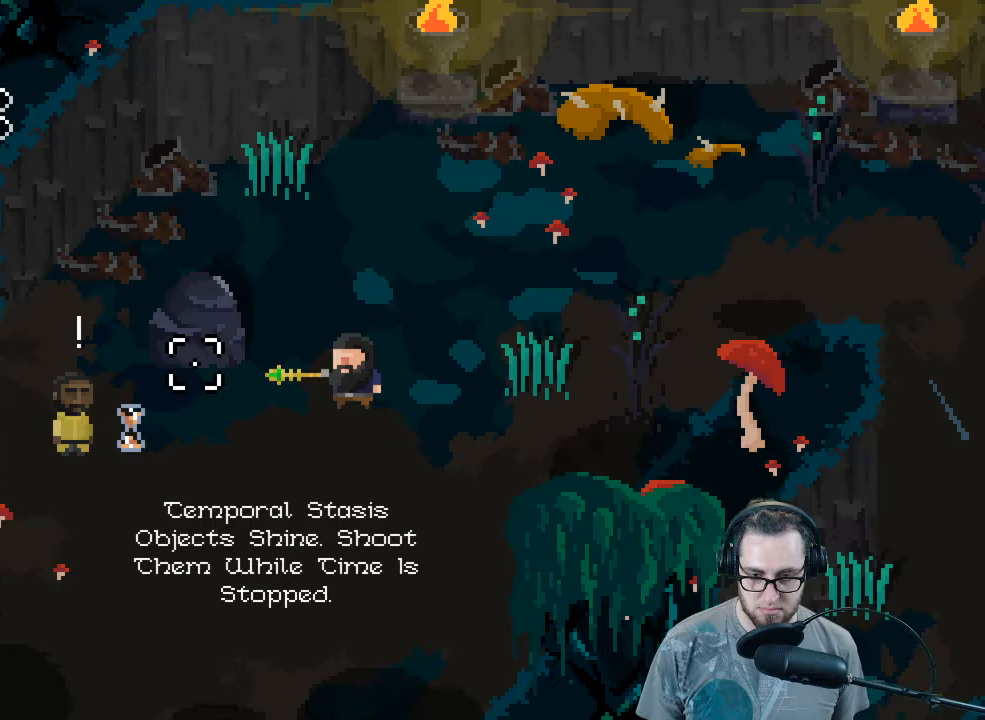
{"buttons": [], "left_stick": "center", "right_stick": "center", "events": [[167, "left_stick", "center"]]}
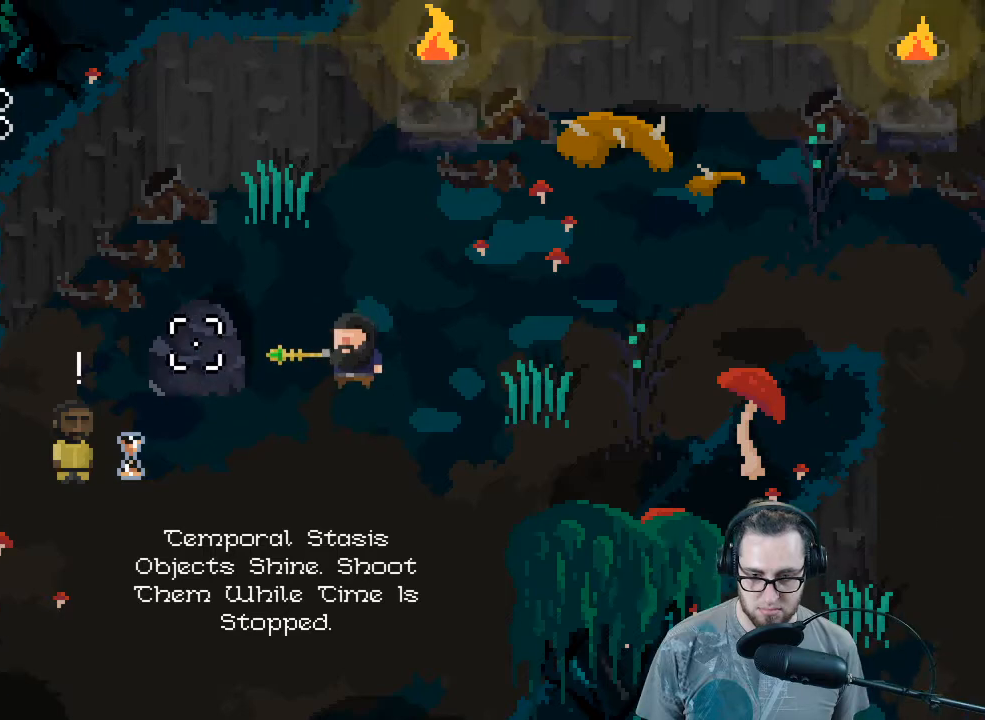
{"buttons": [], "left_stick": "right", "right_stick": "center", "events": [[100, "left_stick", "down-right"], [233, "left_stick", "up-left"], [333, "left_stick", "down-left"], [433, "left_stick", "up-right"], [500, "left_stick", "right"]]}
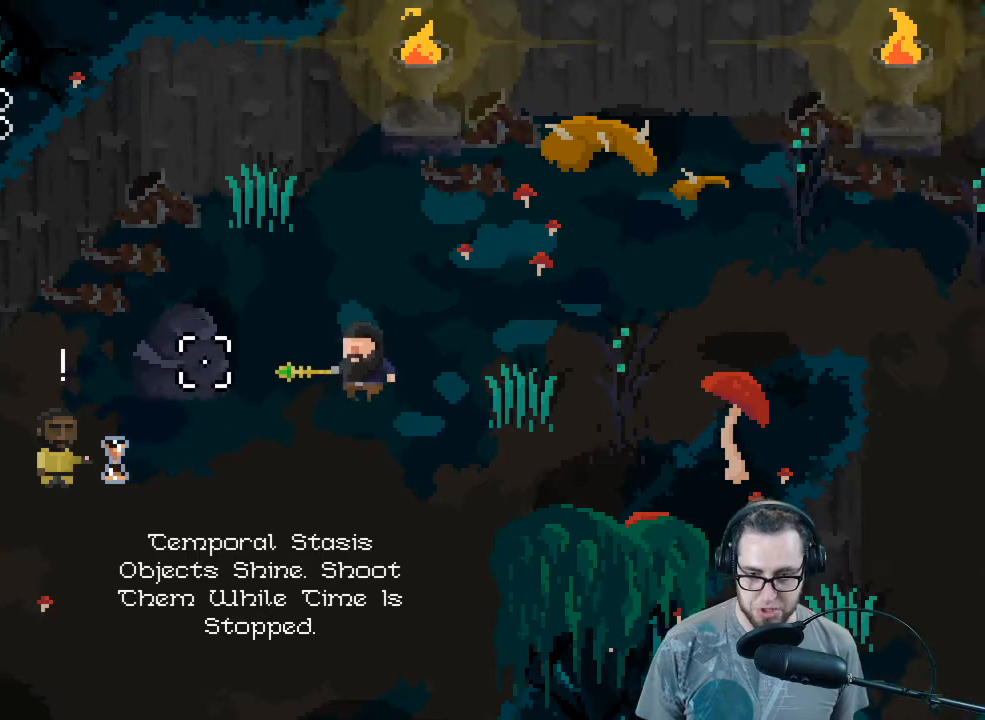
{"buttons": [], "left_stick": "center", "right_stick": "center", "events": [[33, "left_stick", "down"], [100, "left_stick", "center"]]}
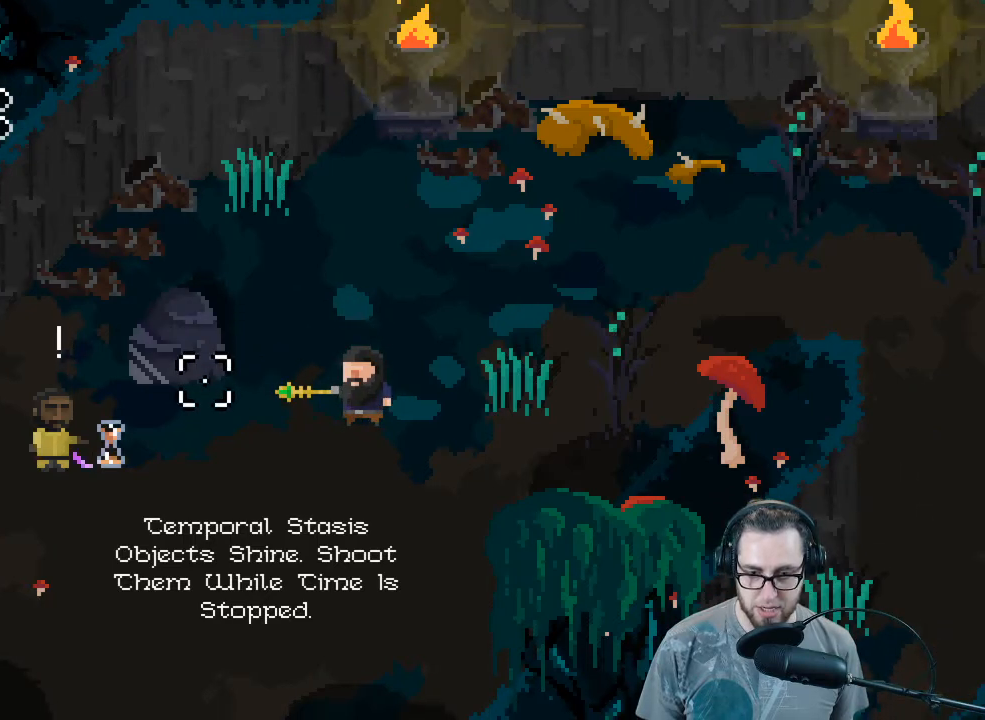
{"buttons": [], "left_stick": "center", "right_stick": "center", "events": [[33, "DPAD_UP", "down"], [100, "DPAD_UP", "up"], [300, "left_stick", "up-left"], [433, "left_stick", "center"]]}
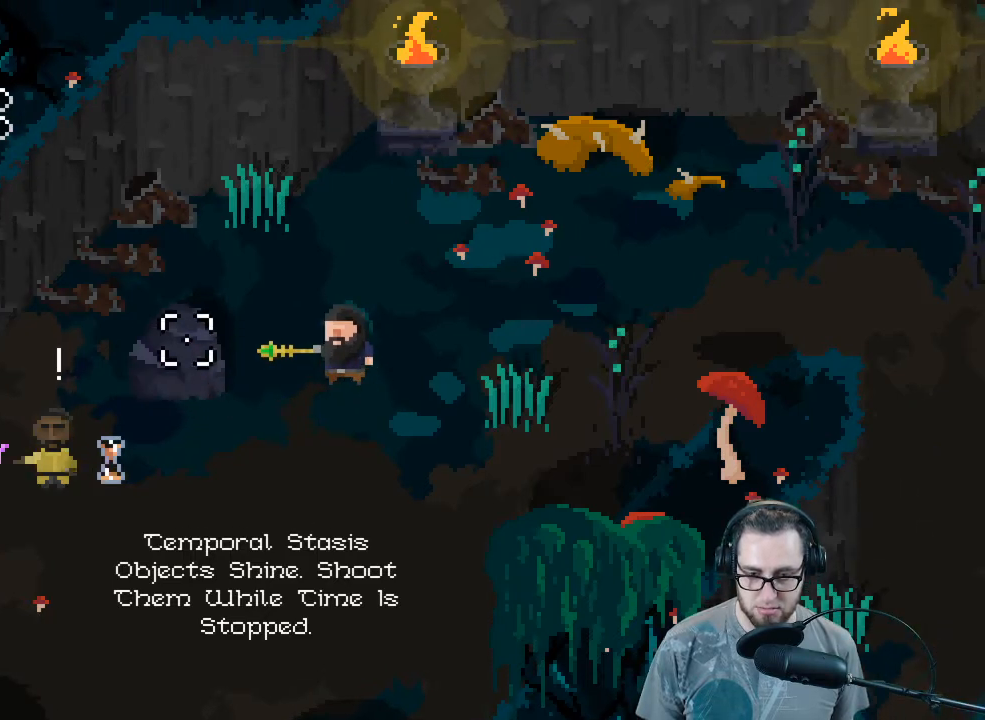
{"buttons": [], "left_stick": "down", "right_stick": "center", "events": [[33, "left_stick", "down"]]}
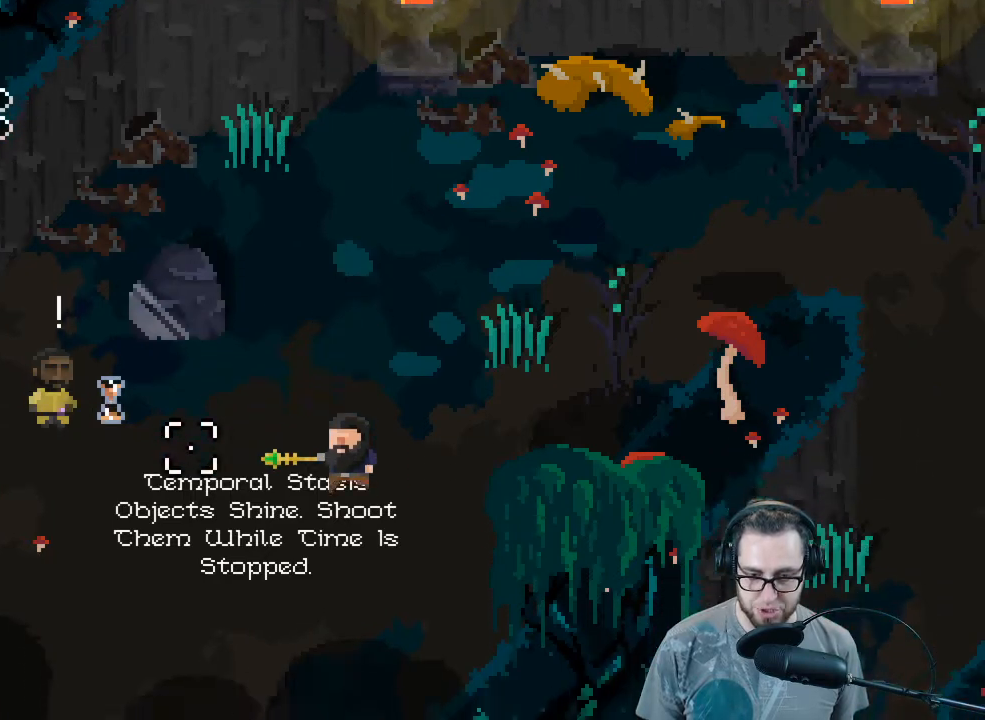
{"buttons": [], "left_stick": "right", "right_stick": "center", "events": [[133, "left_stick", "center"], [400, "left_stick", "right"]]}
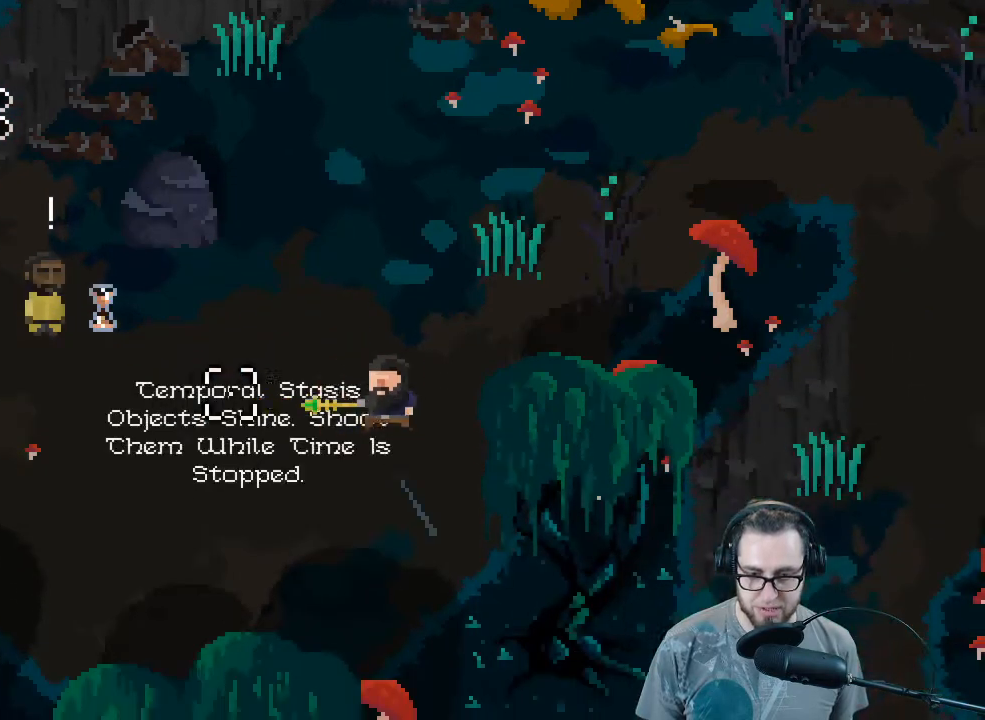
{"buttons": [], "left_stick": "center", "right_stick": "center", "events": [[100, "left_stick", "up"], [200, "left_stick", "center"]]}
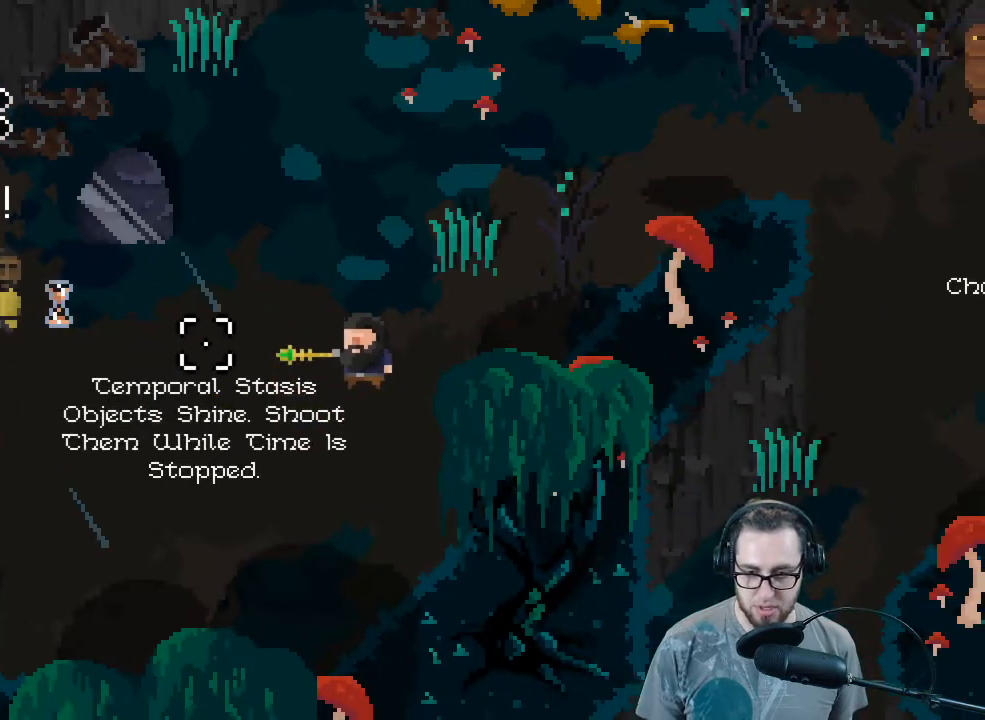
{"buttons": [], "left_stick": "center", "right_stick": "center", "events": []}
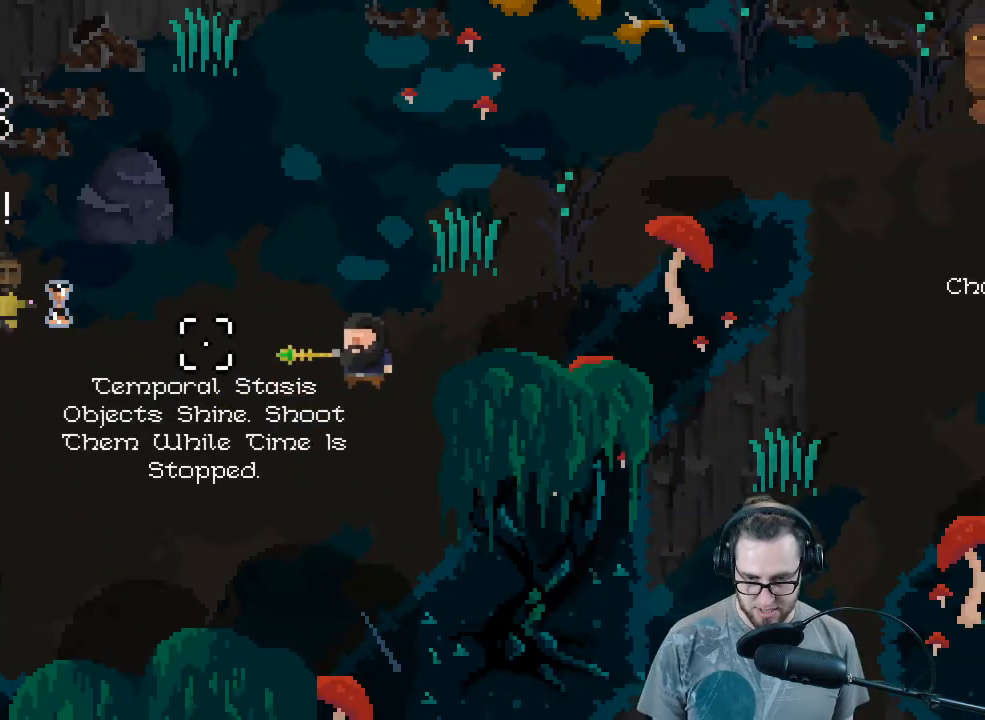
{"buttons": [], "left_stick": "center", "right_stick": "center", "events": []}
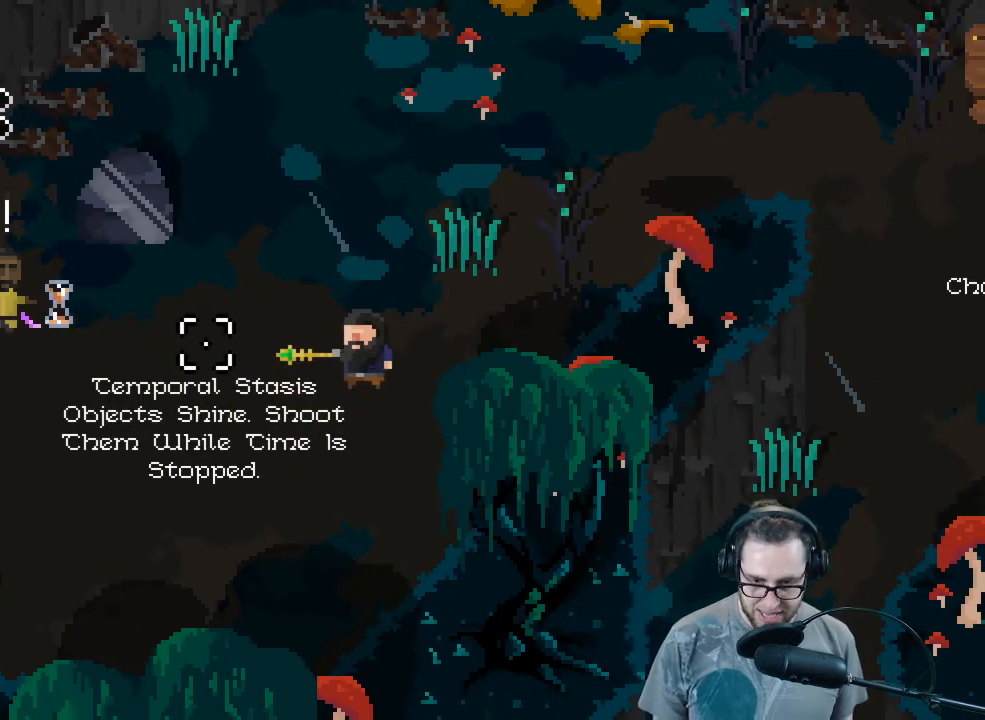
{"buttons": [], "left_stick": "center", "right_stick": "center", "events": []}
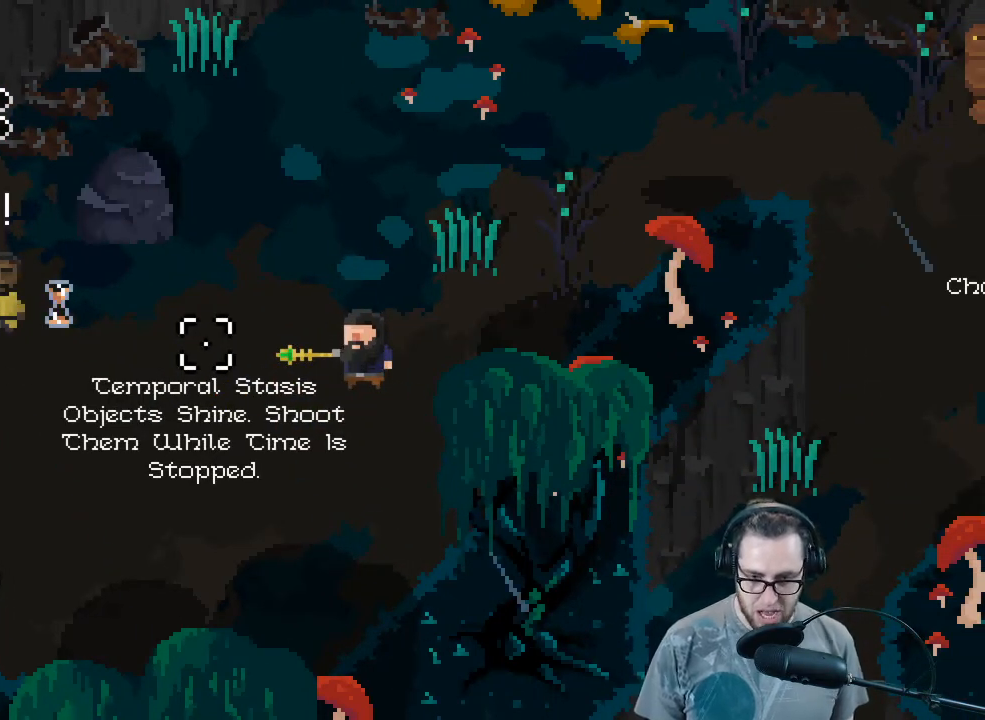
{"buttons": [], "left_stick": "center", "right_stick": "center", "events": []}
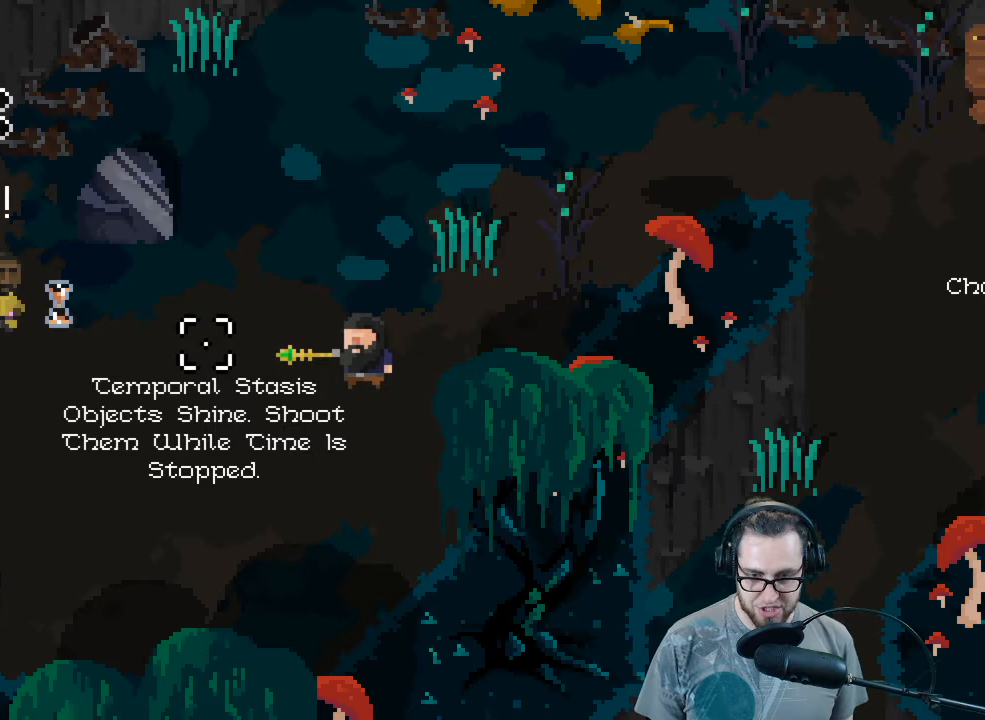
{"buttons": [], "left_stick": "center", "right_stick": "center", "events": []}
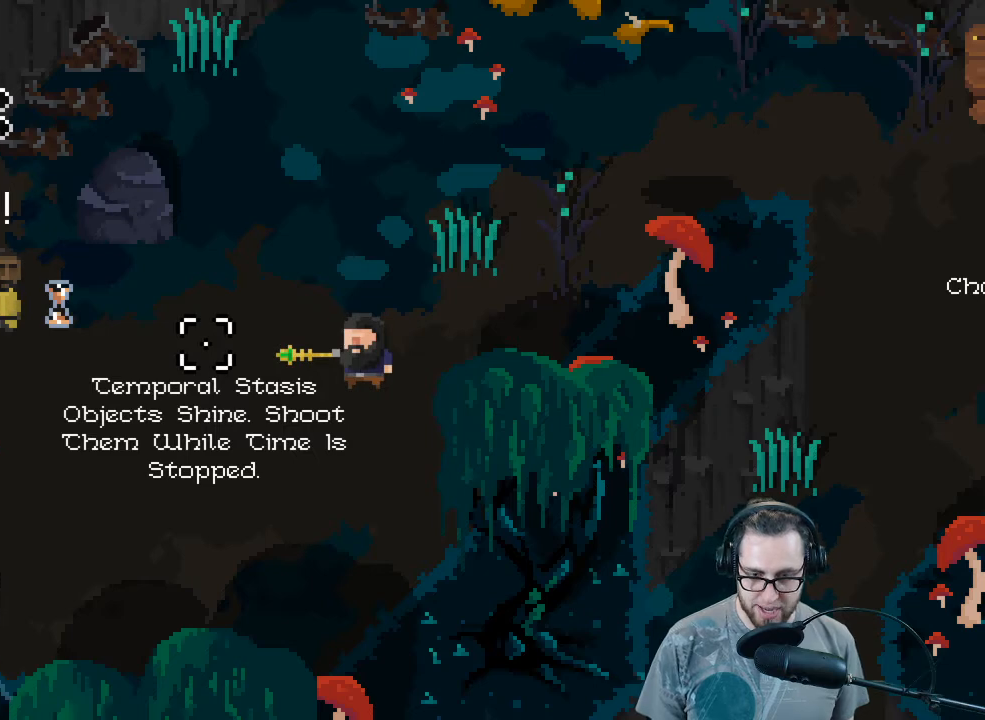
{"buttons": [], "left_stick": "center", "right_stick": "center", "events": []}
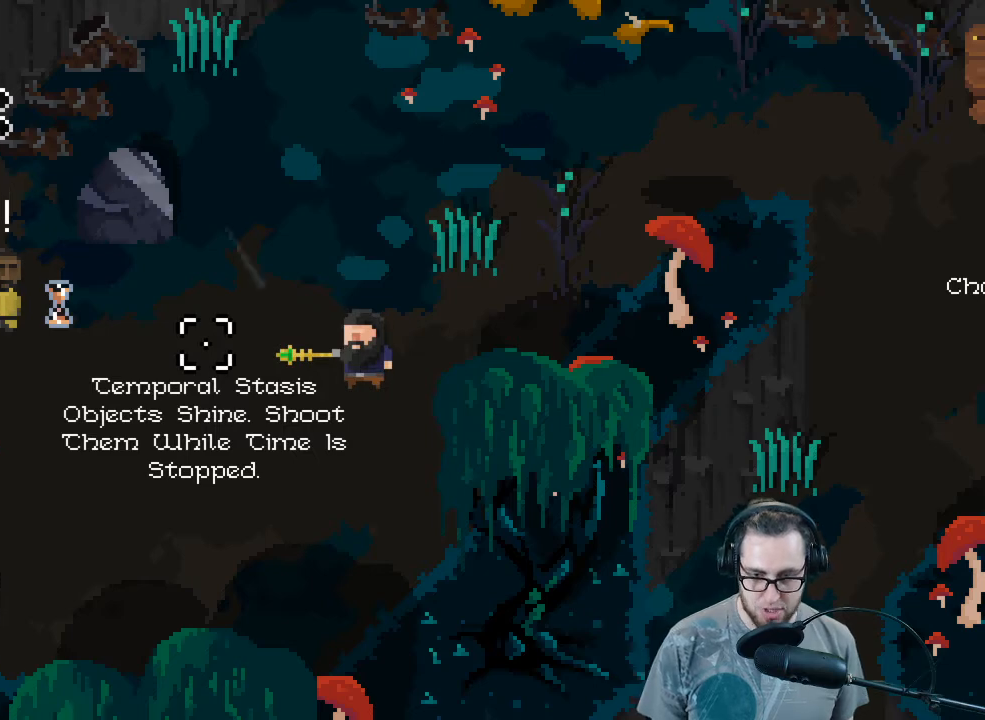
{"buttons": [], "left_stick": "center", "right_stick": "center", "events": []}
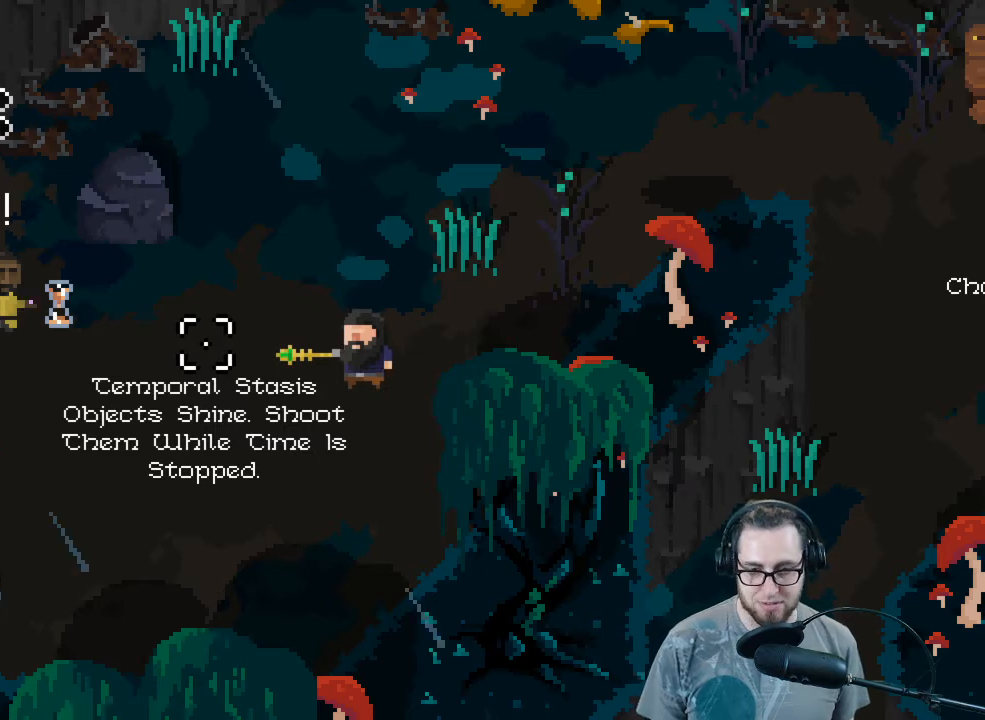
{"buttons": [], "left_stick": "center", "right_stick": "center", "events": [[33, "left_stick", "up"], [400, "left_stick", "center"]]}
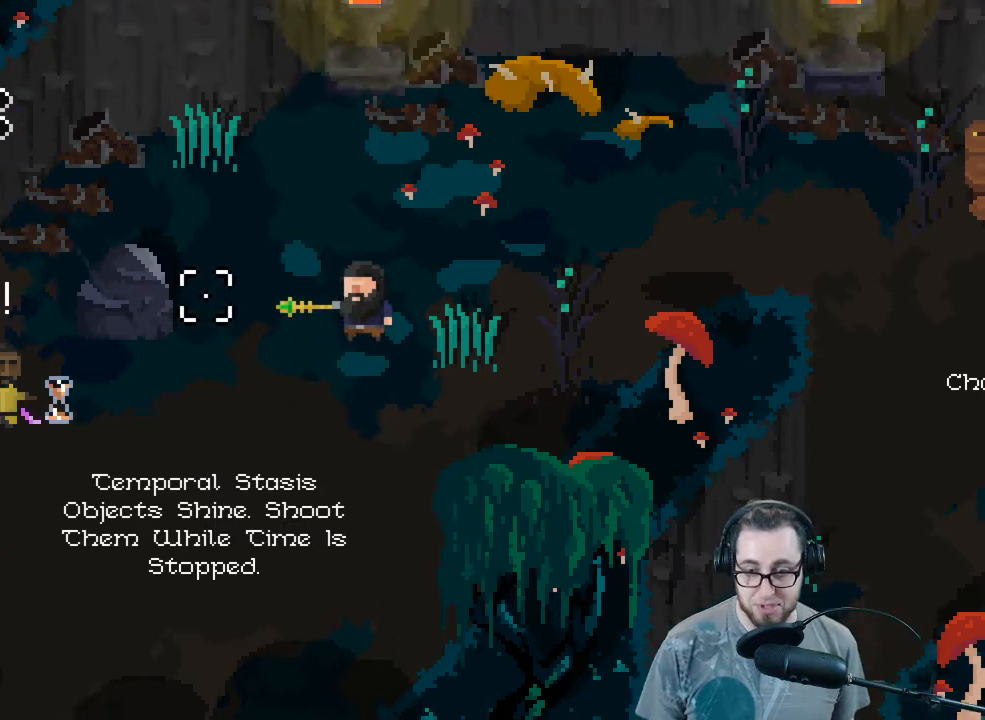
{"buttons": [], "left_stick": "center", "right_stick": "center", "events": []}
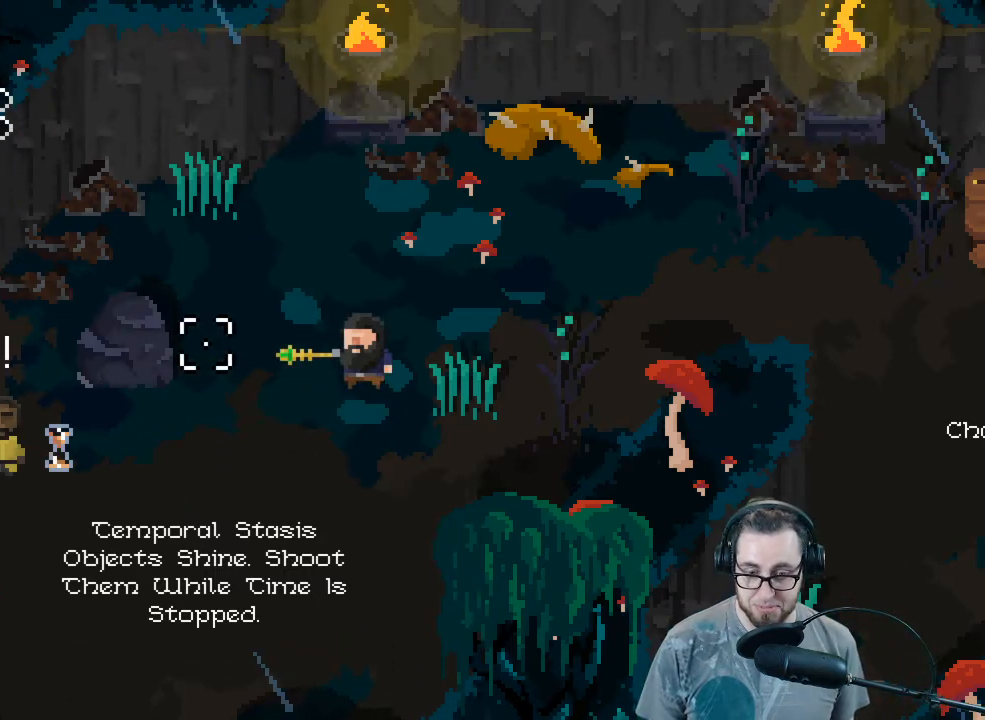
{"buttons": [], "left_stick": "center", "right_stick": "center", "events": []}
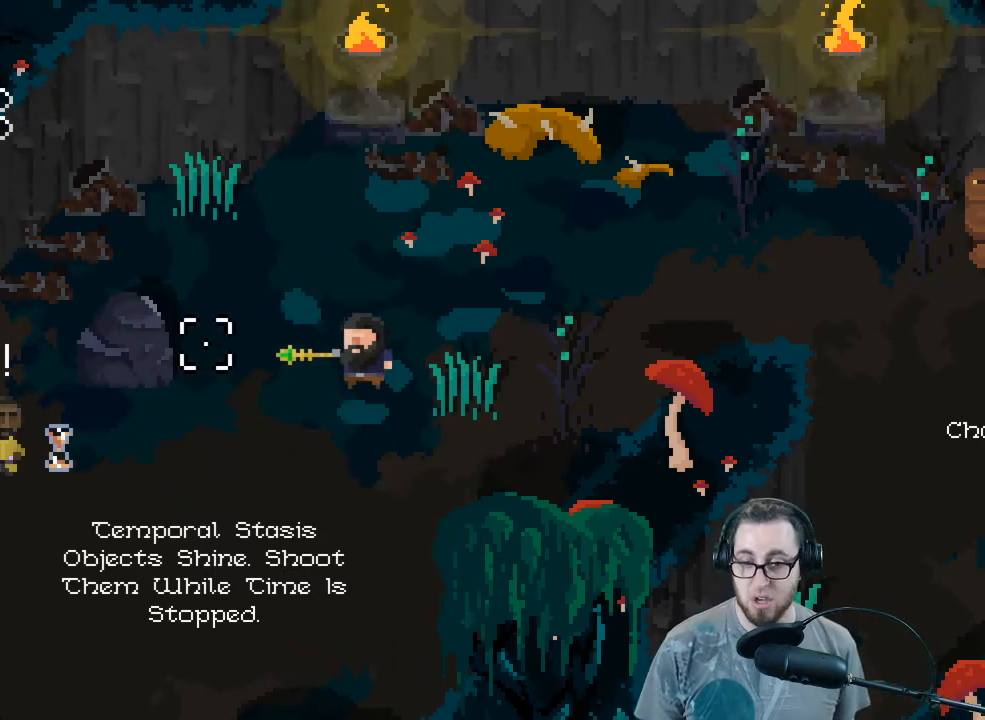
{"buttons": ["L2", "R2"], "left_stick": "center", "right_stick": "center", "events": [[133, "L2", "down"], [500, "R2", "down"]]}
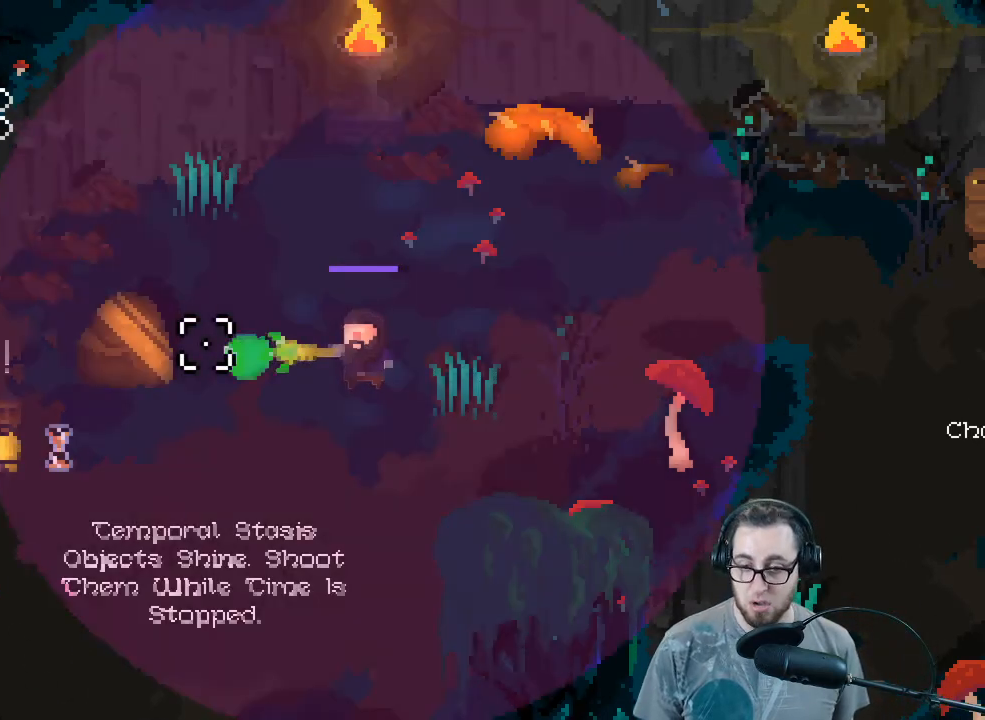
{"buttons": ["L2"], "left_stick": "center", "right_stick": "center", "events": [[133, "R2", "up"]]}
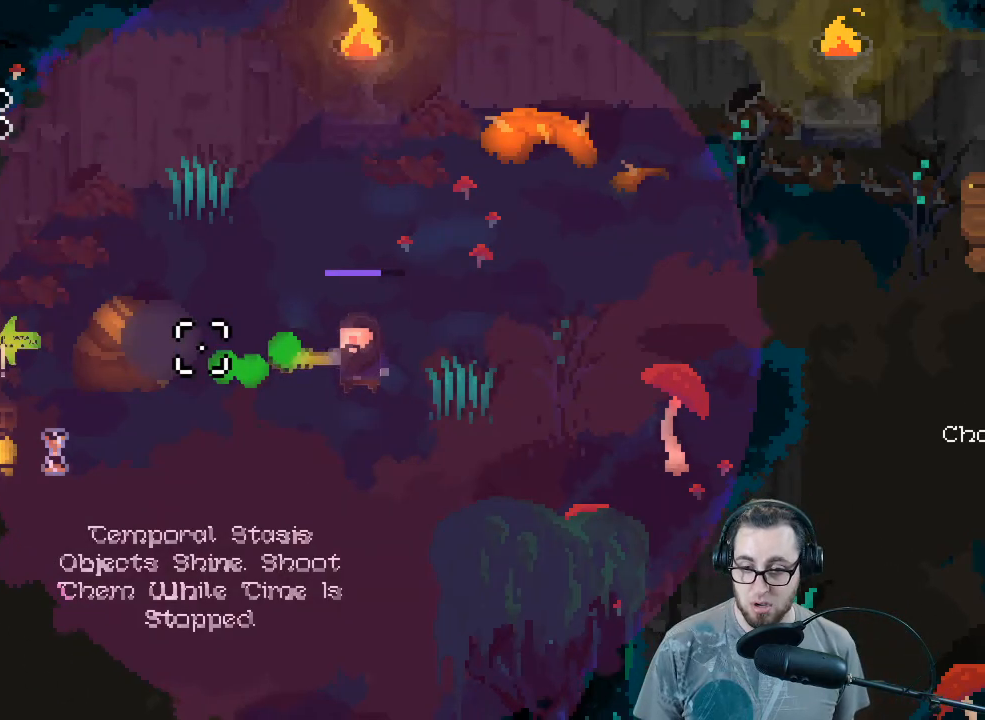
{"buttons": ["L2"], "left_stick": "center", "right_stick": "center", "events": []}
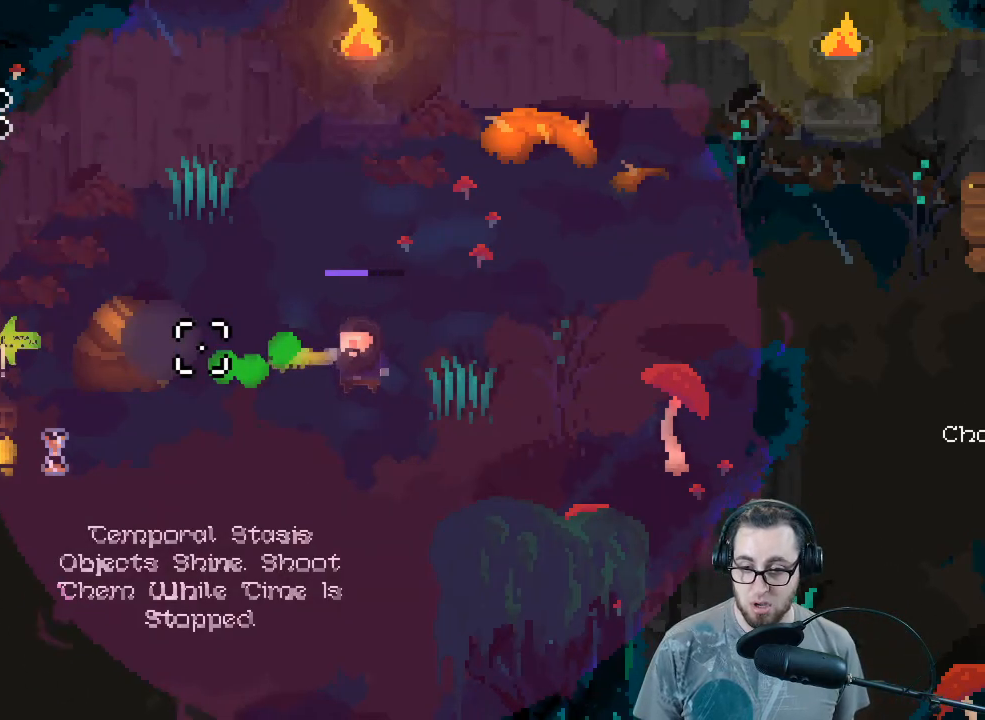
{"buttons": [], "left_stick": "center", "right_stick": "center", "events": [[167, "L2", "up"]]}
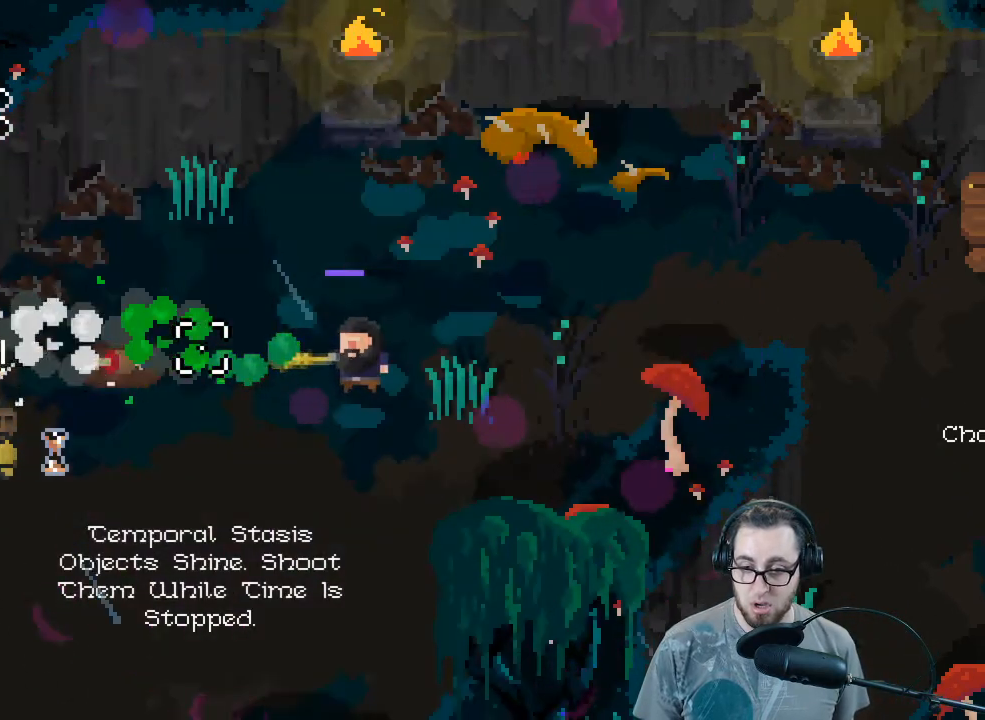
{"buttons": [], "left_stick": "center", "right_stick": "center", "events": []}